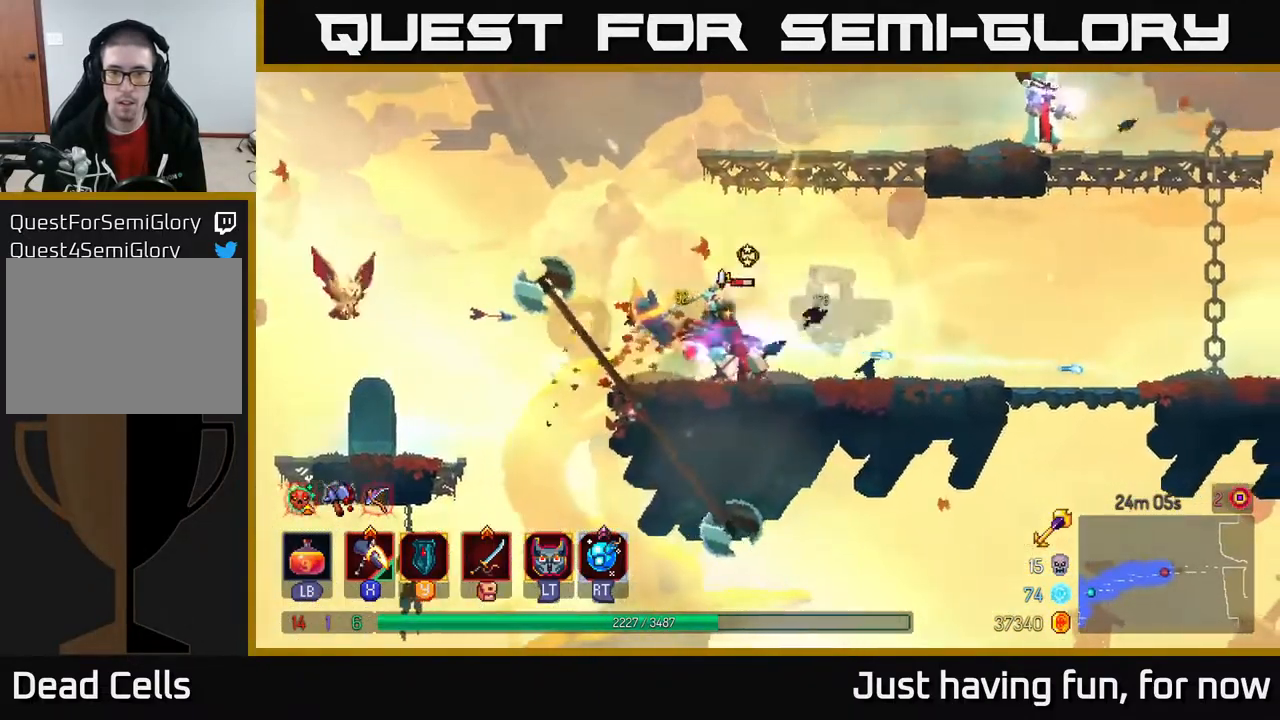
Gameplay with a controller (Xbox layout); each line is a JSON object with the inputs held at the frame after it. "events" lists button and stick changes between this image and that frame as [ms after this image, input, new state], when the widget could be followed in between.
{"buttons": [], "left_stick": "right", "right_stick": "center", "events": [[67, "left_stick", "center"], [267, "left_stick", "right"], [317, "B", "down"], [367, "B", "up"], [434, "B", "down"], [500, "B", "up"]]}
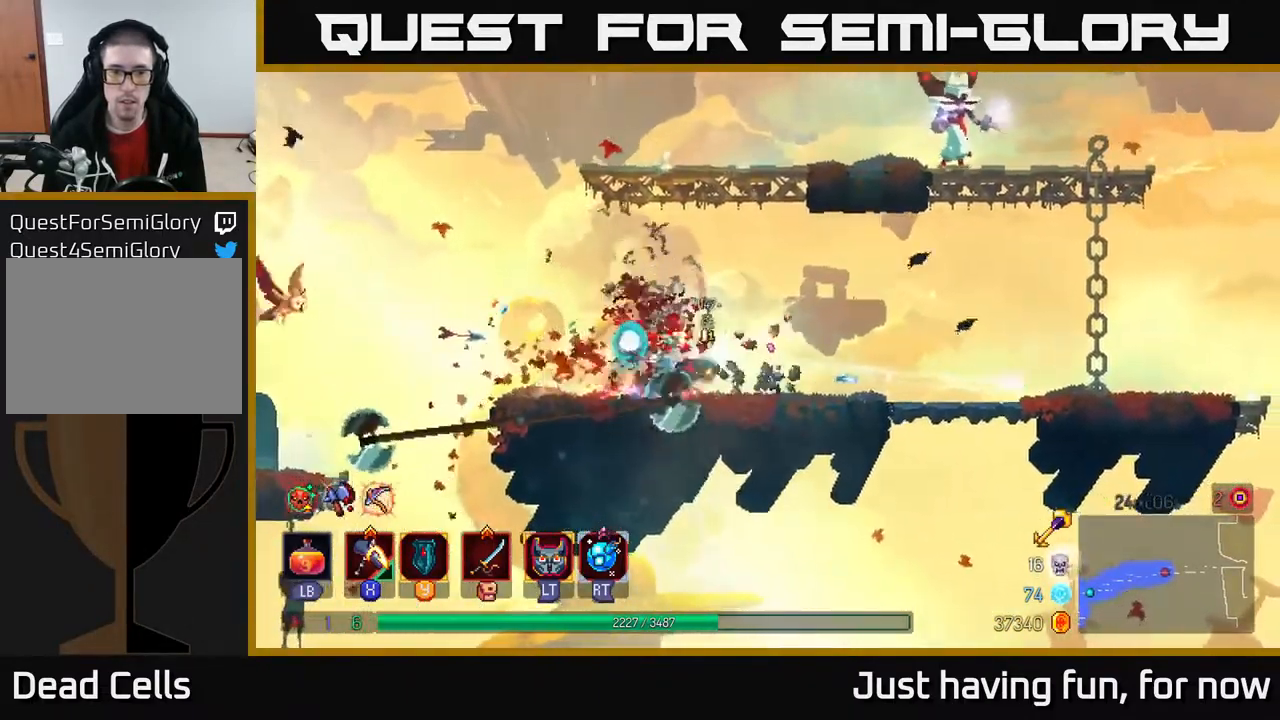
{"buttons": ["A"], "left_stick": "right", "right_stick": "center", "events": [[67, "B", "down"], [150, "B", "up"], [434, "A", "down"]]}
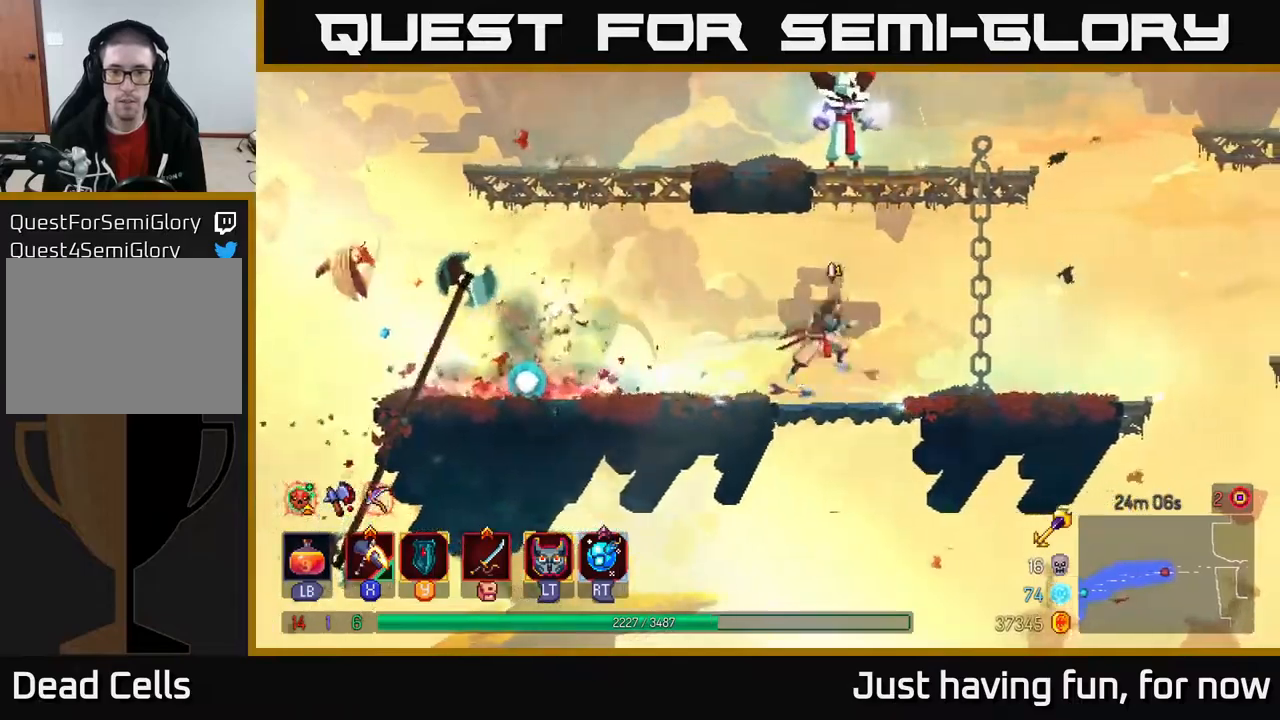
{"buttons": [], "left_stick": "left", "right_stick": "center", "events": [[83, "A", "up"], [150, "A", "down"], [250, "A", "up"], [300, "X", "down"], [300, "left_stick", "left"], [367, "X", "up"]]}
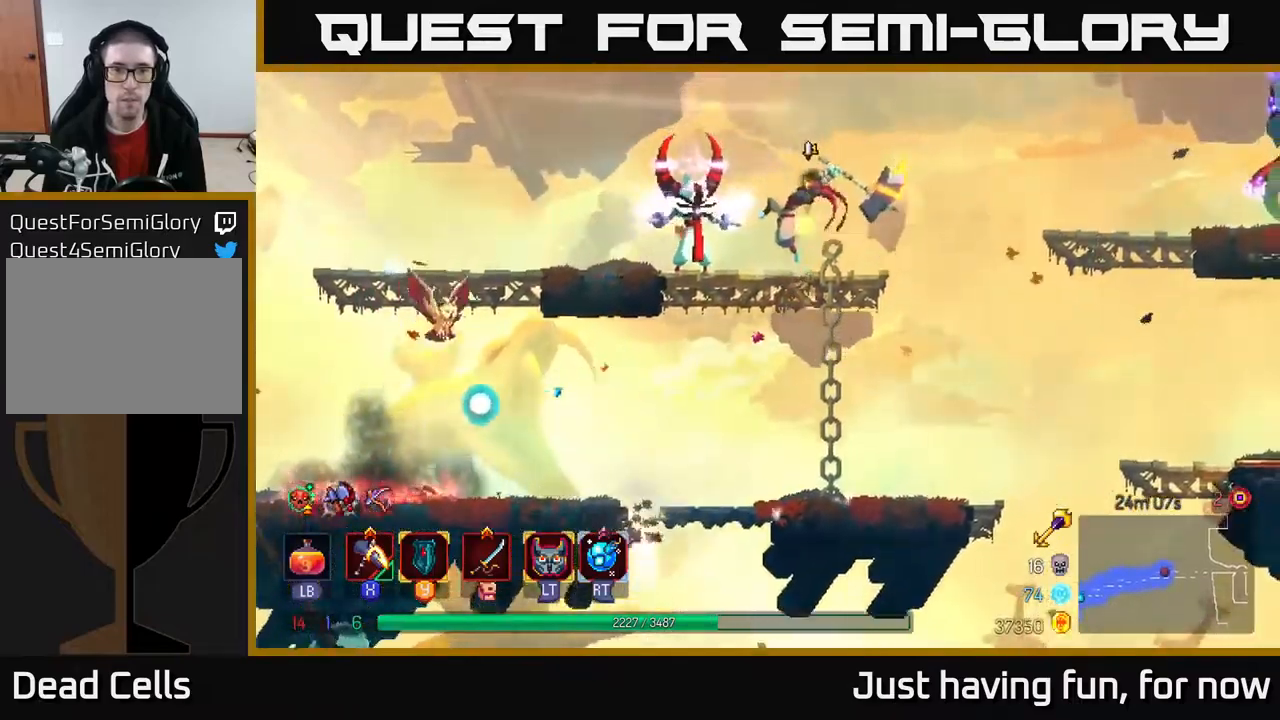
{"buttons": [], "left_stick": "right", "right_stick": "center", "events": [[250, "left_stick", "center"], [400, "left_stick", "right"]]}
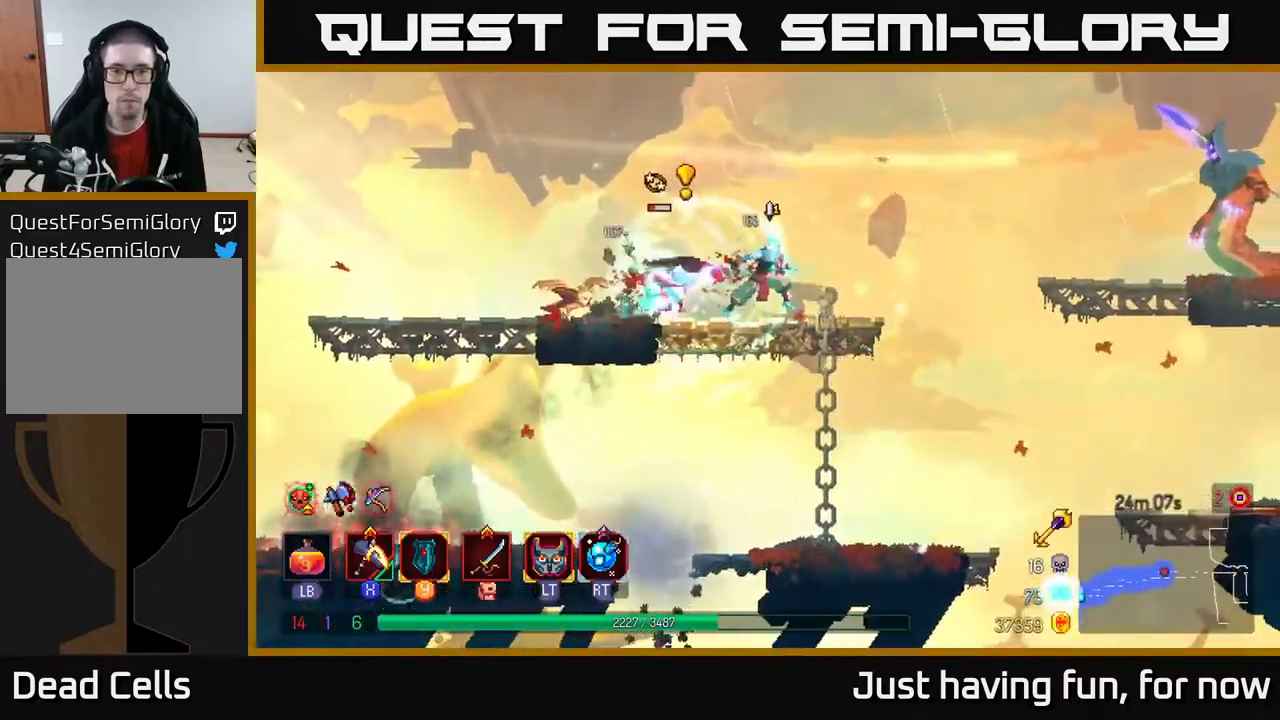
{"buttons": ["A"], "left_stick": "right", "right_stick": "center", "events": [[267, "A", "down"], [367, "A", "up"], [467, "A", "down"]]}
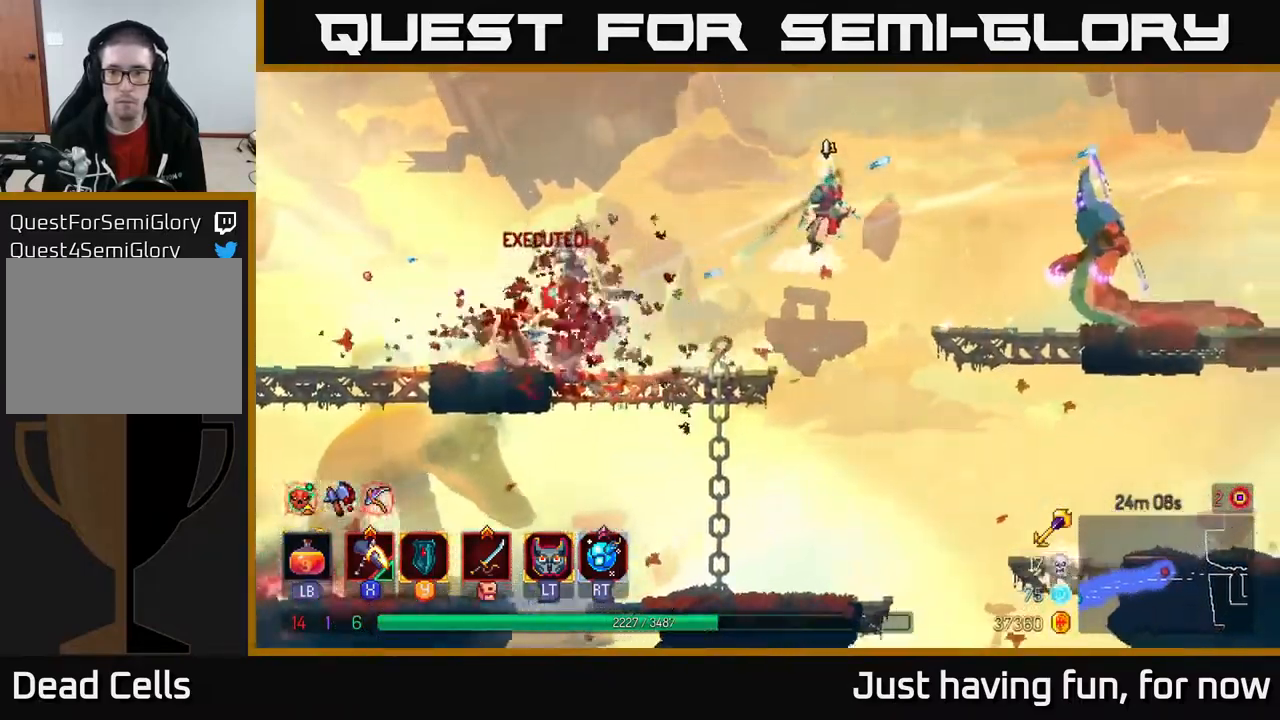
{"buttons": ["X"], "left_stick": "right", "right_stick": "center", "events": [[167, "A", "up"], [217, "X", "down"]]}
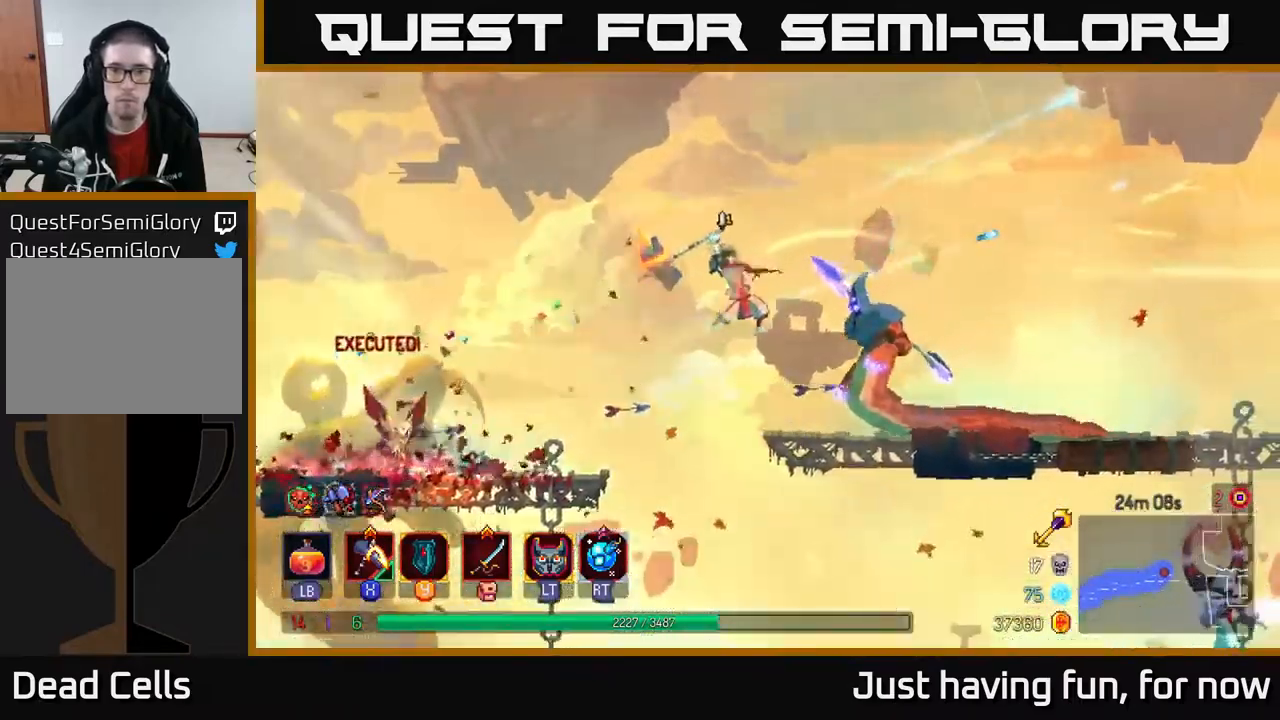
{"buttons": [], "left_stick": "left", "right_stick": "center", "events": [[200, "X", "up"], [317, "left_stick", "center"], [483, "left_stick", "left"]]}
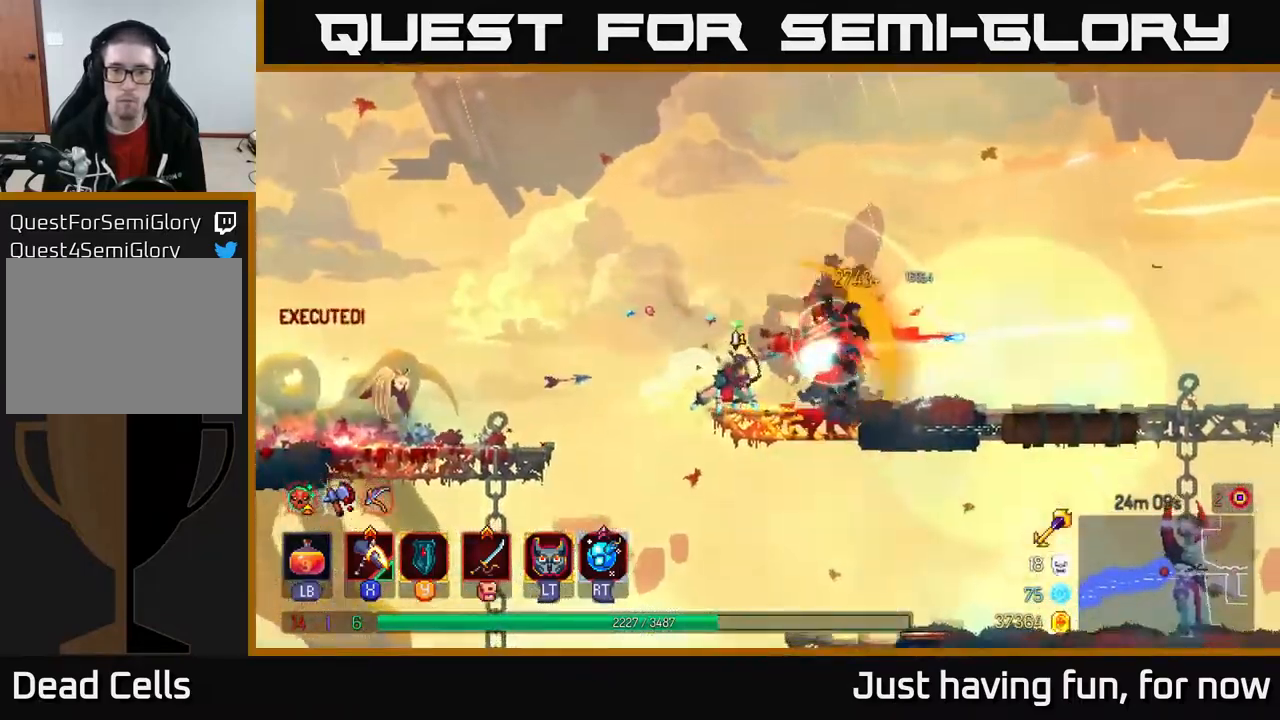
{"buttons": [], "left_stick": "right", "right_stick": "center", "events": [[167, "A", "down"], [283, "A", "up"], [300, "left_stick", "right"]]}
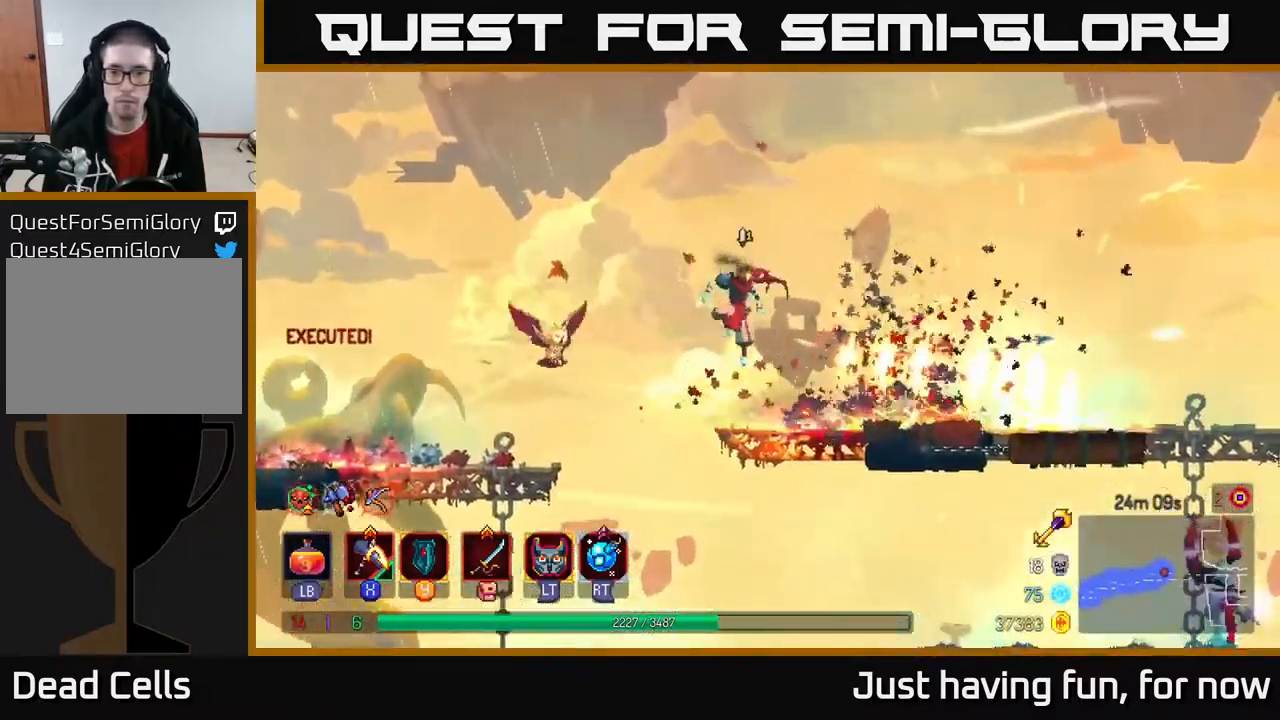
{"buttons": [], "left_stick": "right", "right_stick": "down-right", "events": [[50, "B", "down"], [167, "B", "up"], [317, "right_stick", "down-right"]]}
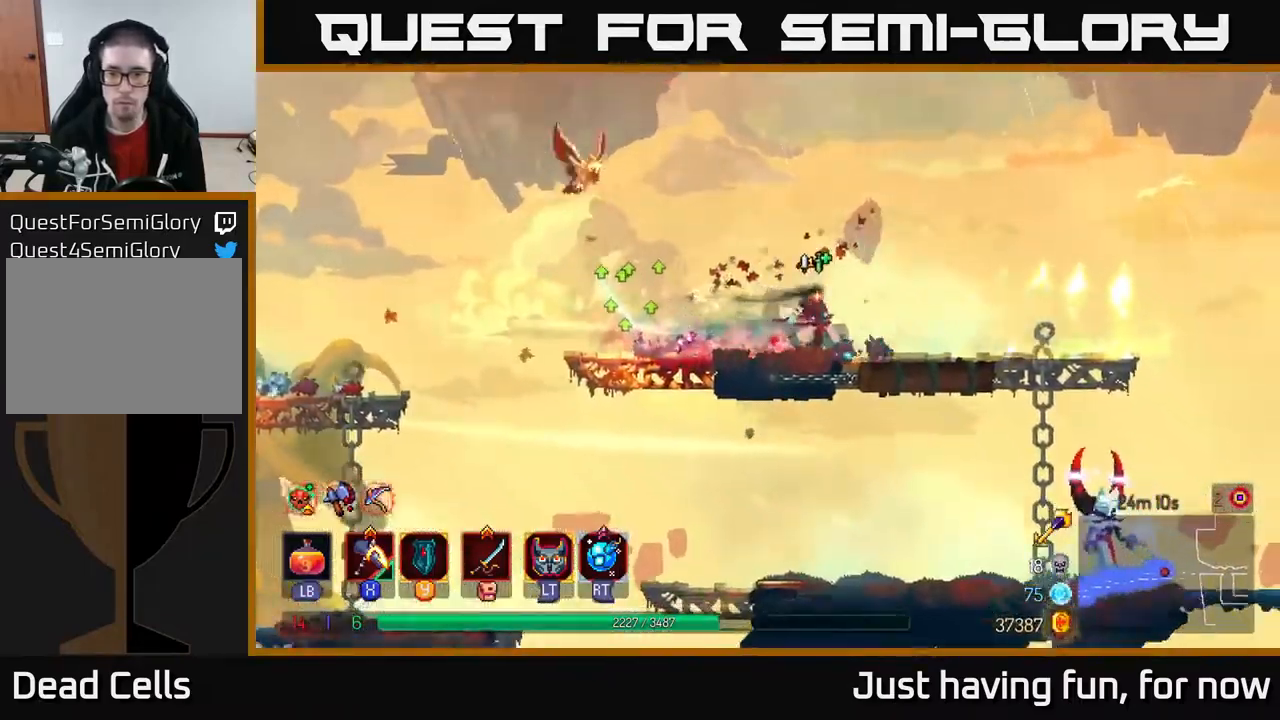
{"buttons": [], "left_stick": "right", "right_stick": "center", "events": [[167, "right_stick", "center"], [250, "A", "down"], [417, "A", "up"]]}
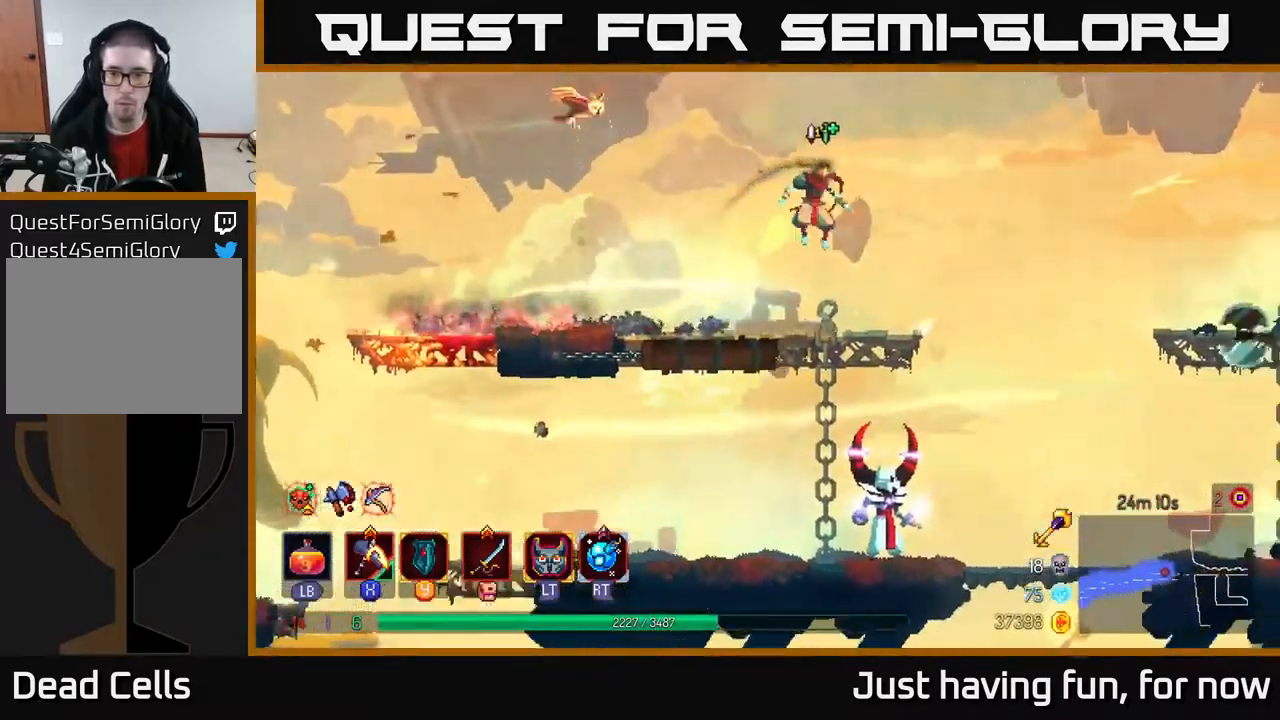
{"buttons": [], "left_stick": "down", "right_stick": "center", "events": [[217, "left_stick", "down"], [233, "A", "down"], [300, "A", "up"], [367, "A", "down"], [450, "A", "up"]]}
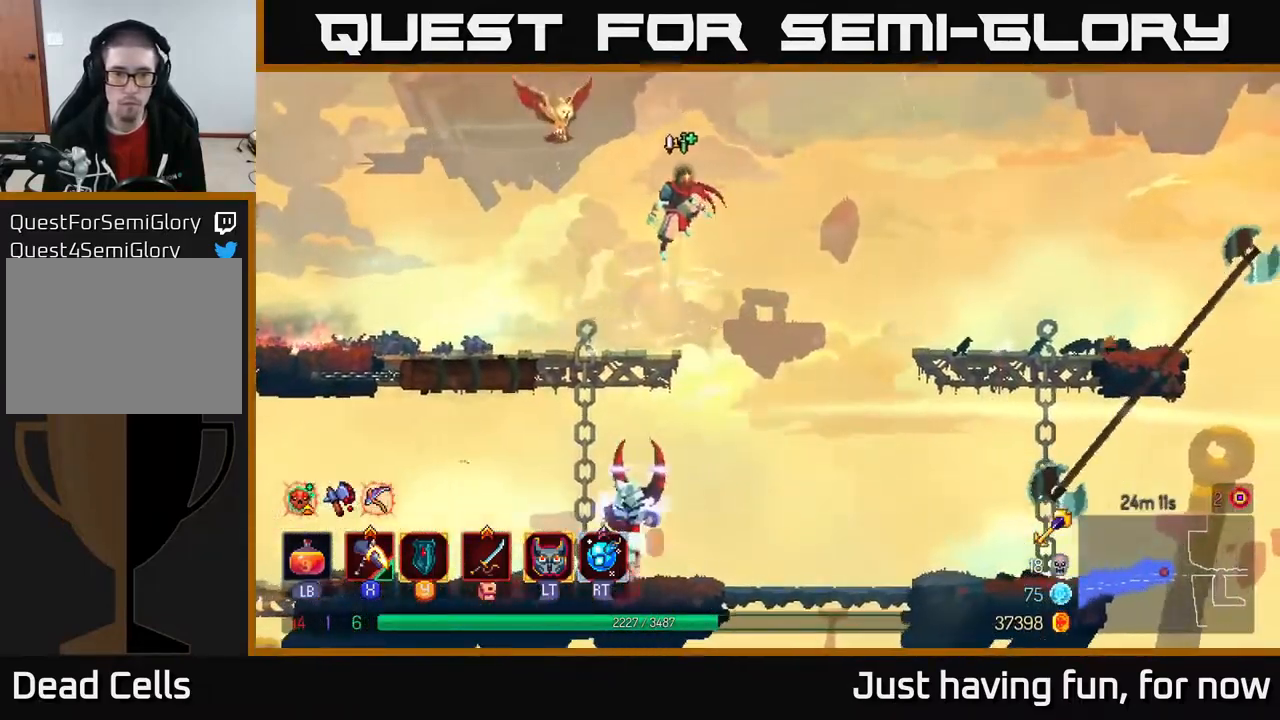
{"buttons": [], "left_stick": "down", "right_stick": "center", "events": [[83, "A", "down"], [150, "A", "up"], [217, "A", "down"], [299, "A", "up"], [449, "A", "down"], [499, "A", "up"]]}
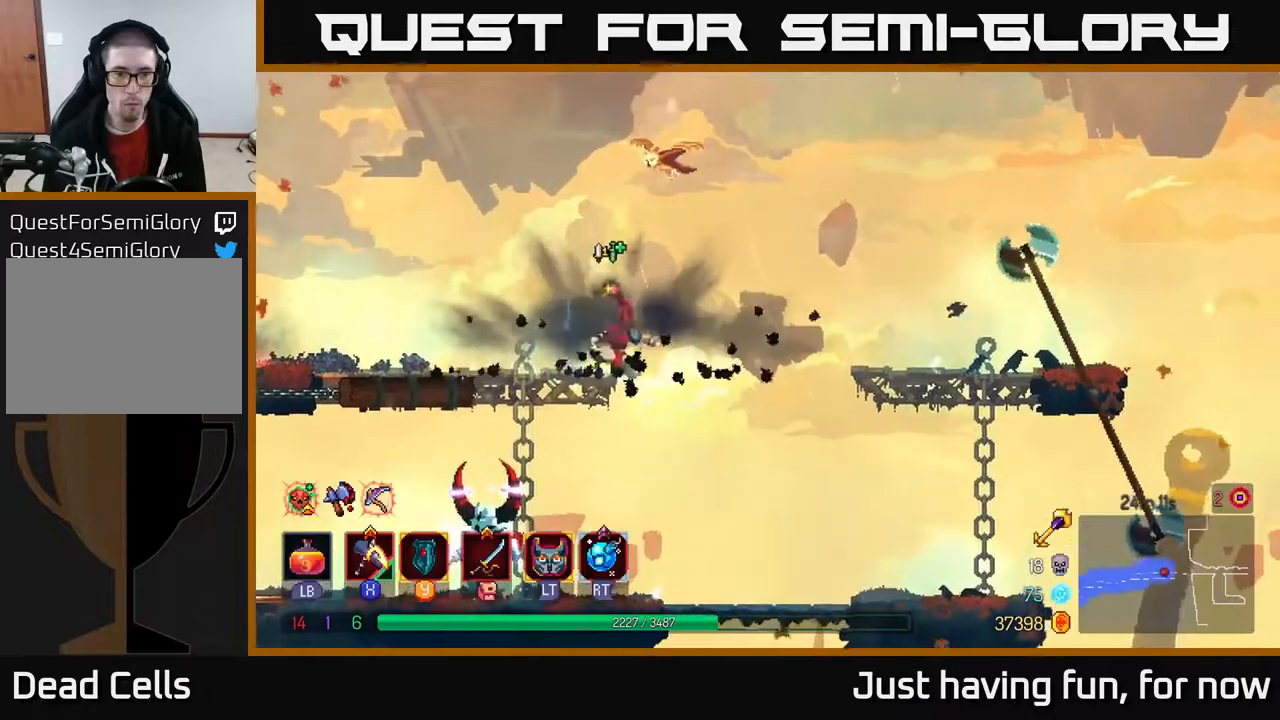
{"buttons": [], "left_stick": "center", "right_stick": "center", "events": [[50, "A", "down"], [117, "A", "up"], [183, "A", "down"], [250, "left_stick", "down-left"], [317, "A", "up"], [483, "left_stick", "center"]]}
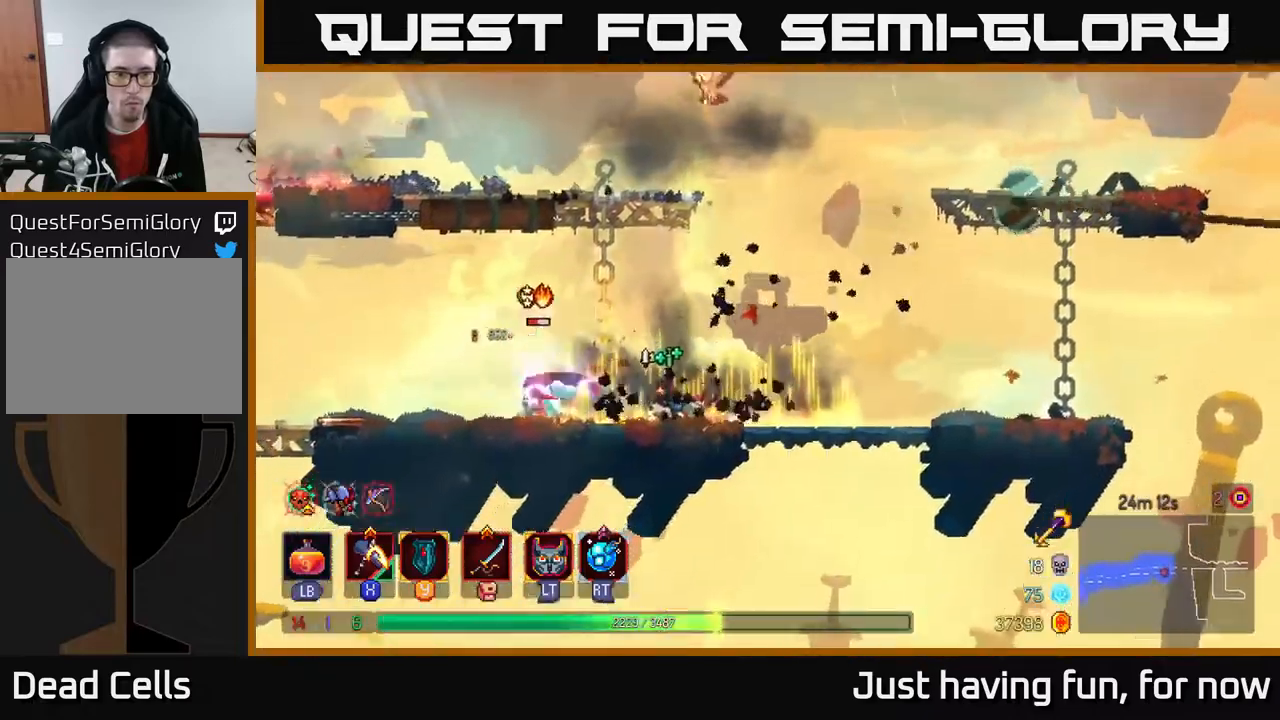
{"buttons": [], "left_stick": "left", "right_stick": "center", "events": [[100, "left_stick", "left"]]}
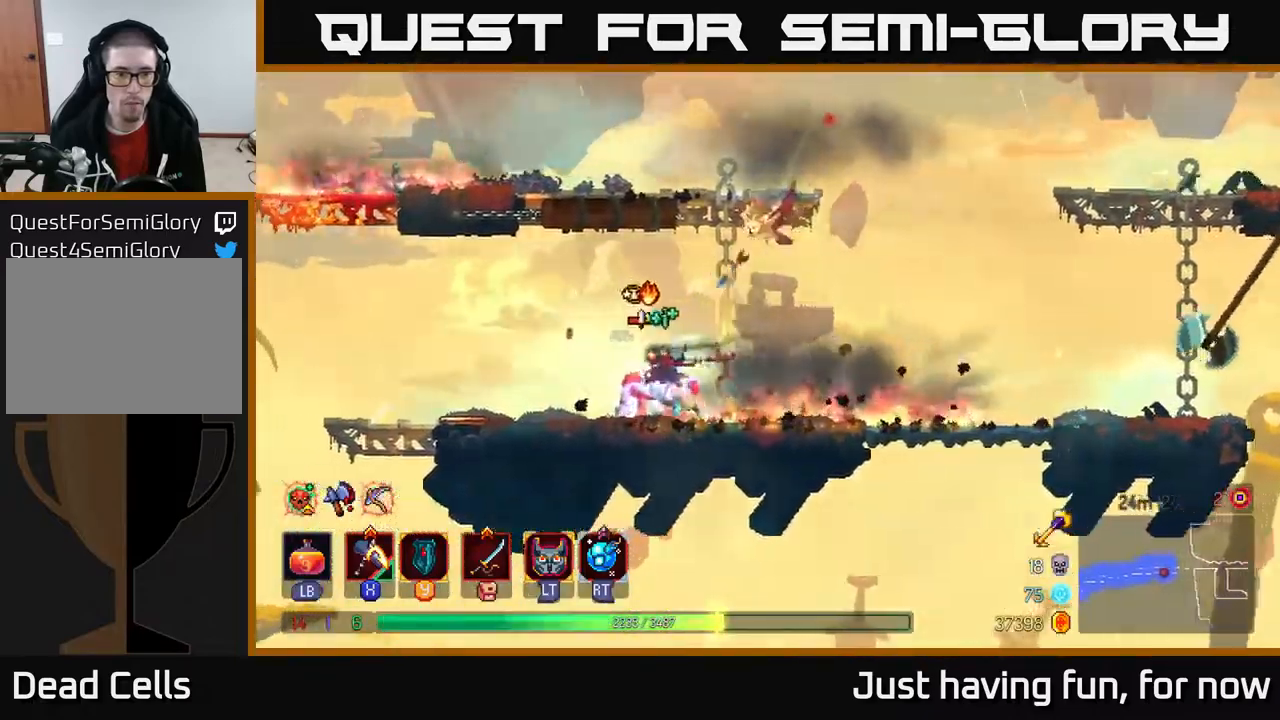
{"buttons": [], "left_stick": "left", "right_stick": "center", "events": []}
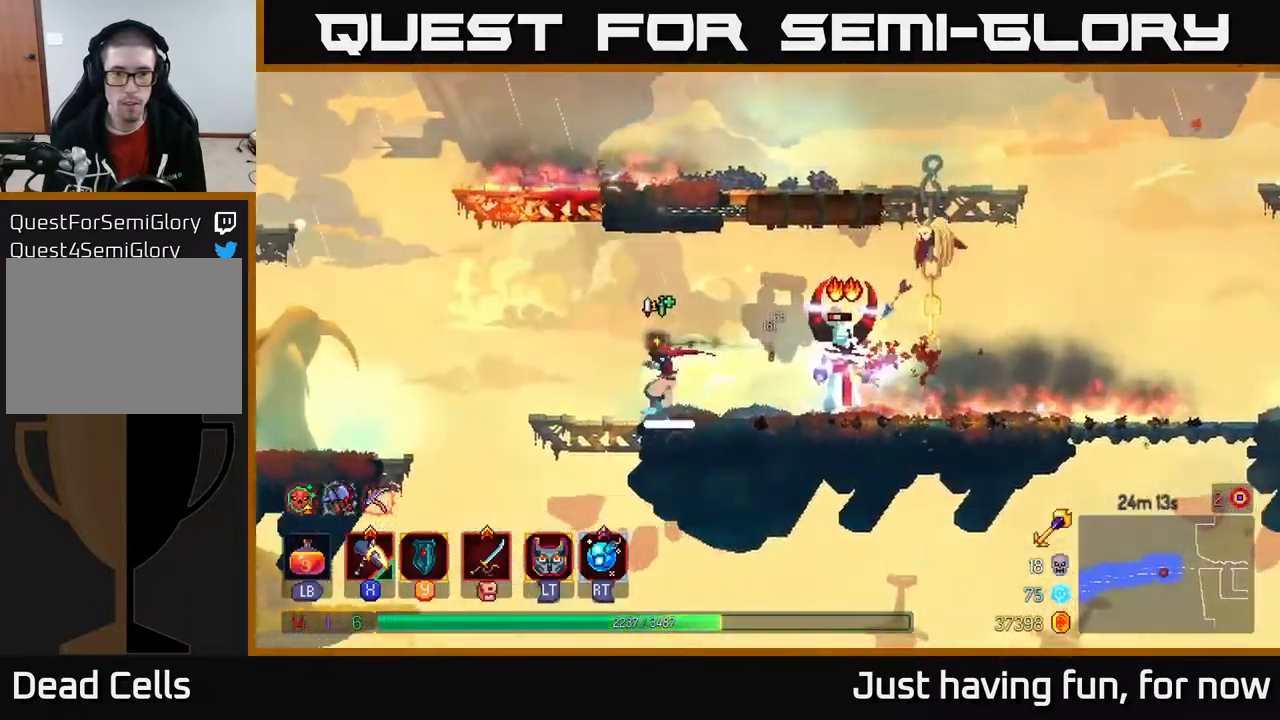
{"buttons": [], "left_stick": "right", "right_stick": "center", "events": [[33, "left_stick", "right"], [117, "B", "down"], [350, "B", "up"]]}
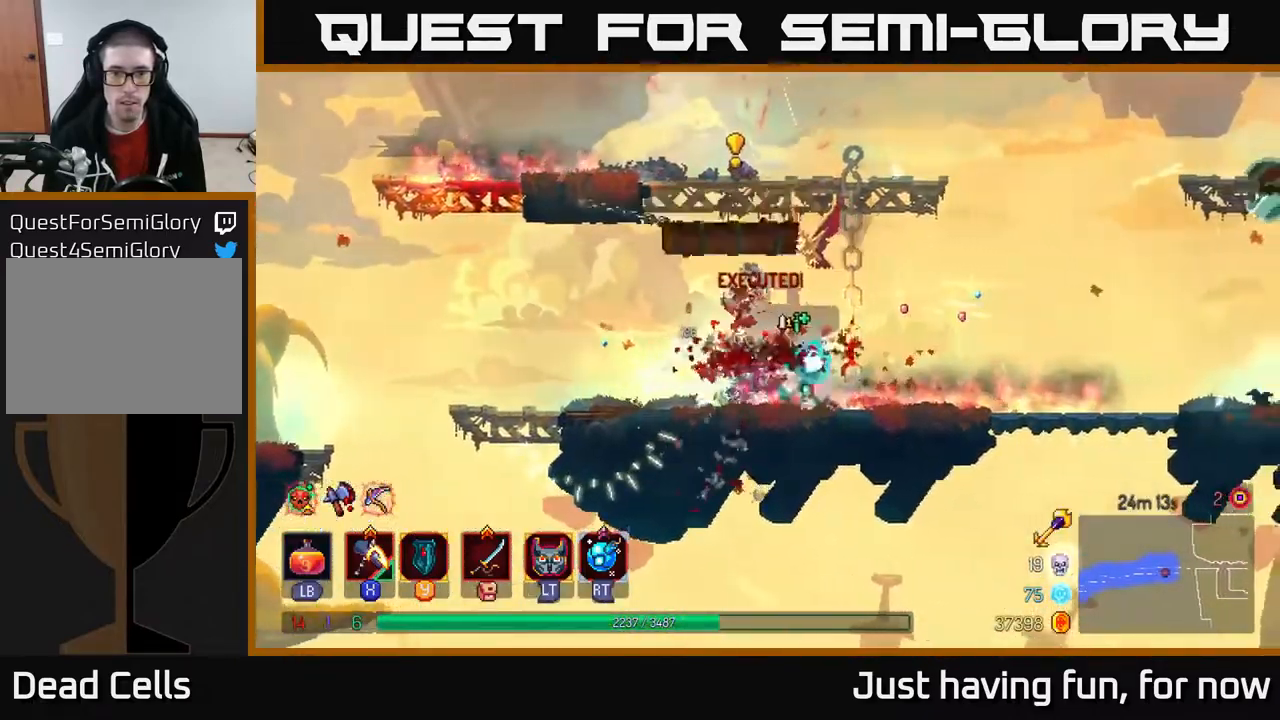
{"buttons": [], "left_stick": "right", "right_stick": "center", "events": [[83, "left_stick", "left"], [267, "left_stick", "right"]]}
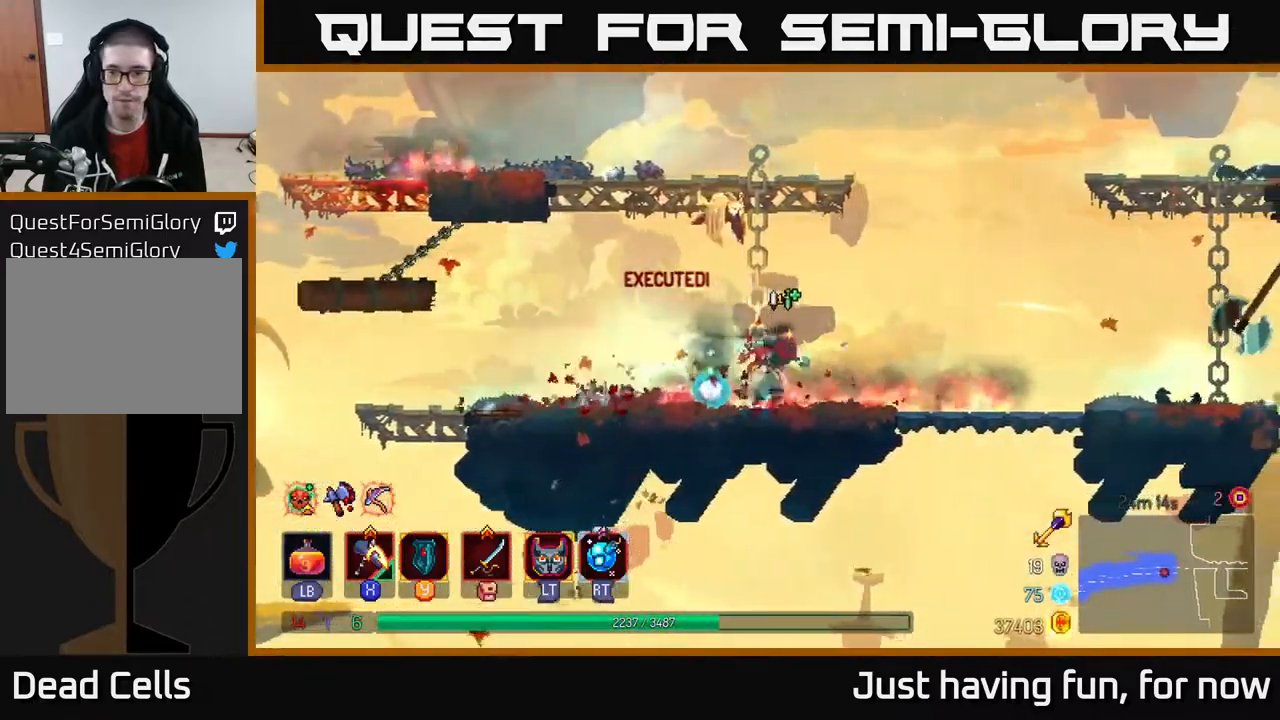
{"buttons": [], "left_stick": "right", "right_stick": "center", "events": []}
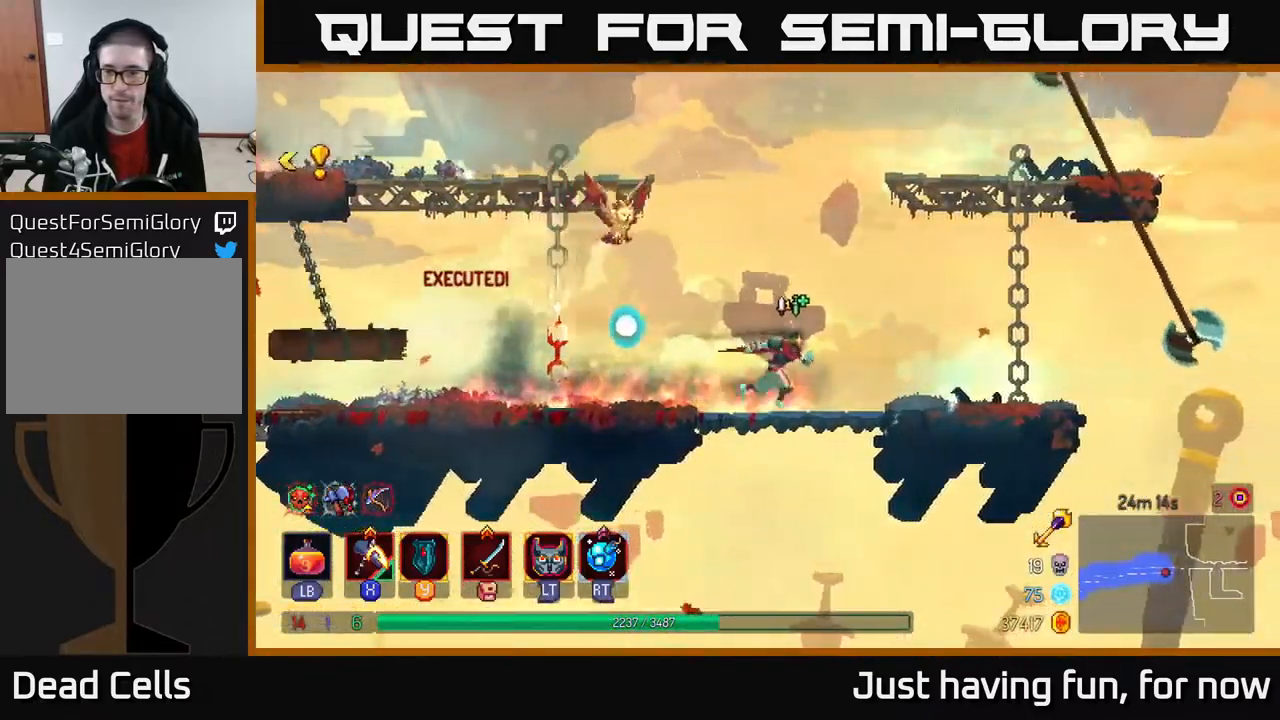
{"buttons": [], "left_stick": "right", "right_stick": "center", "events": [[200, "B", "down"], [333, "B", "up"]]}
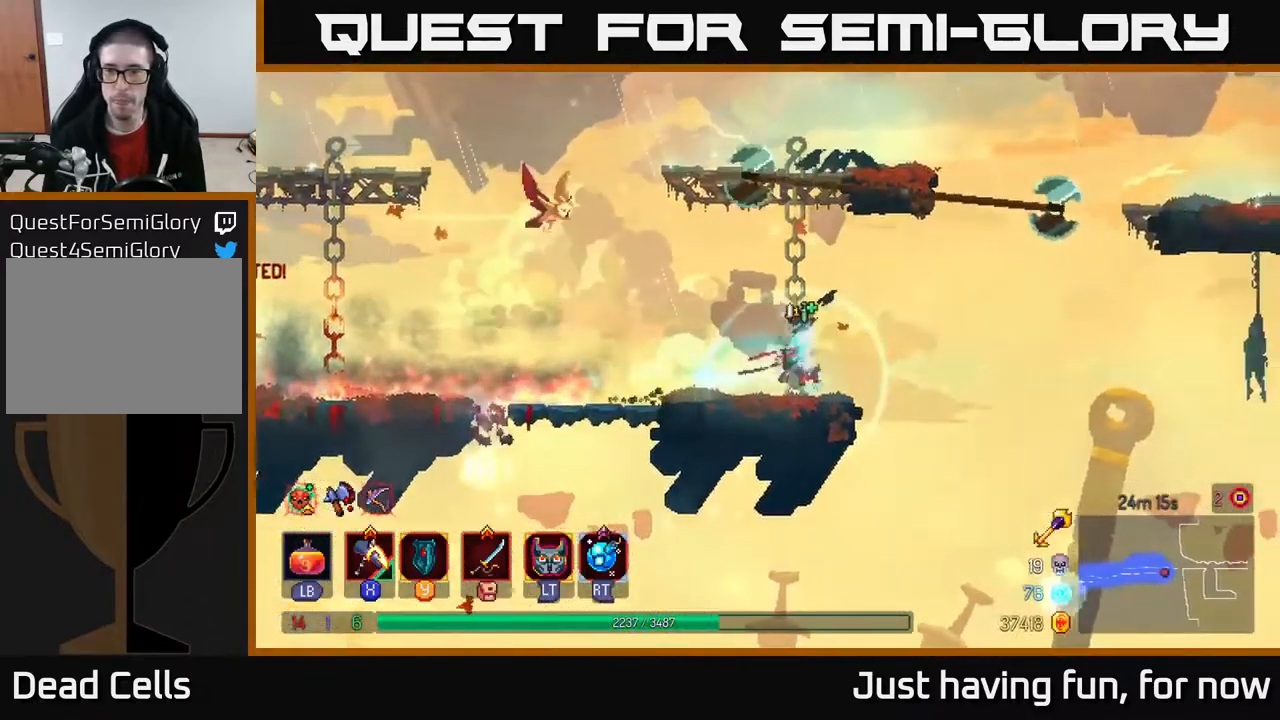
{"buttons": ["A"], "left_stick": "left", "right_stick": "center", "events": [[100, "A", "down"], [233, "A", "up"], [383, "A", "down"], [433, "left_stick", "up-left"], [500, "left_stick", "left"]]}
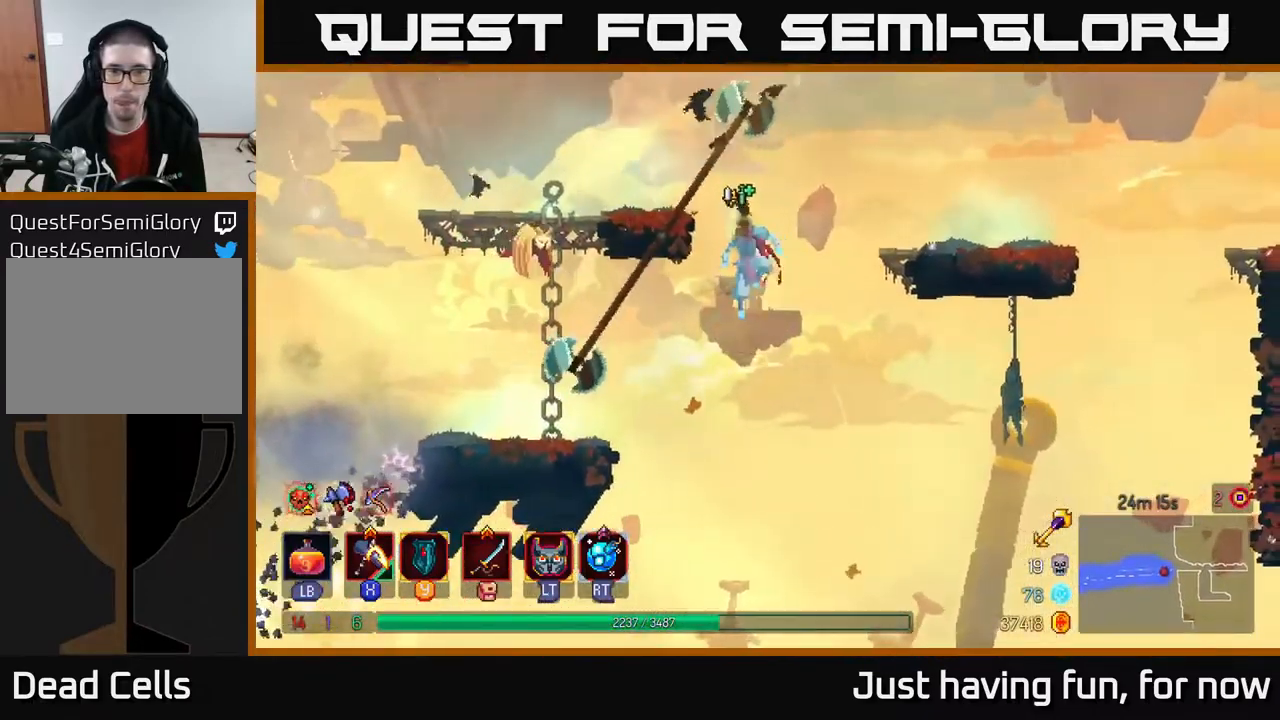
{"buttons": [], "left_stick": "left", "right_stick": "center", "events": [[83, "A", "up"]]}
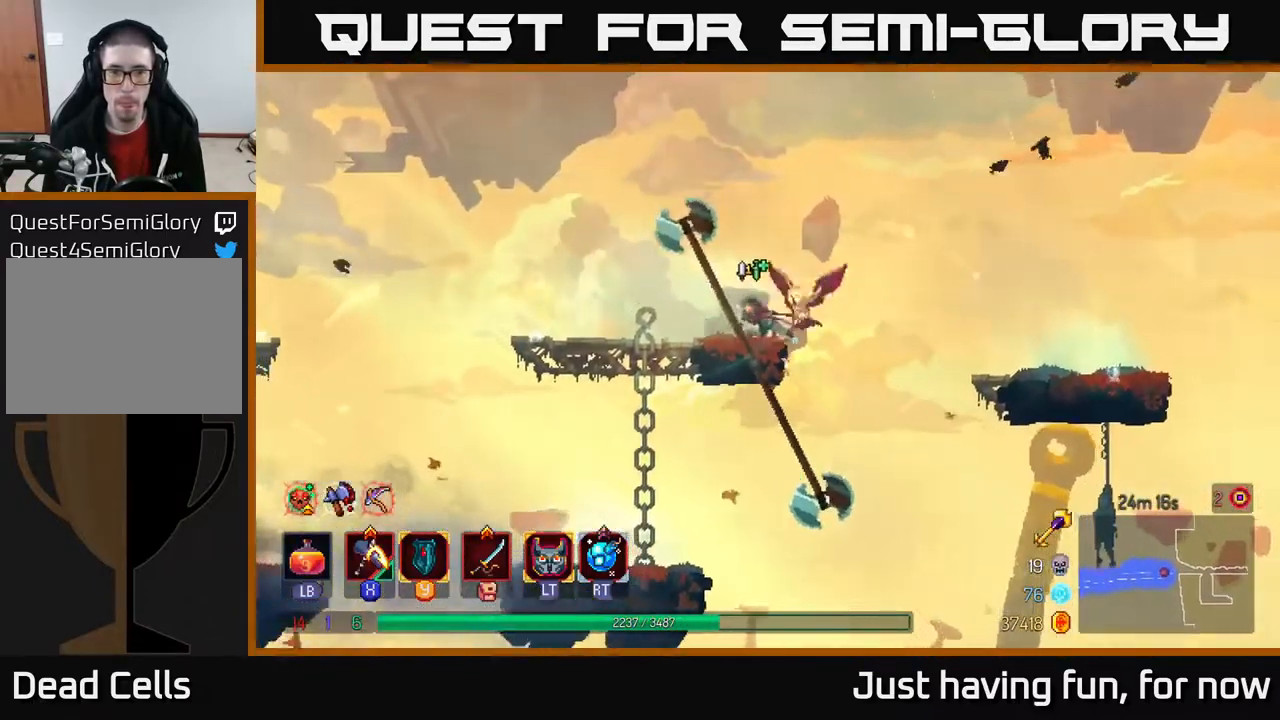
{"buttons": [], "left_stick": "right", "right_stick": "center", "events": [[33, "left_stick", "center"], [233, "left_stick", "right"], [267, "A", "down"], [434, "A", "up"]]}
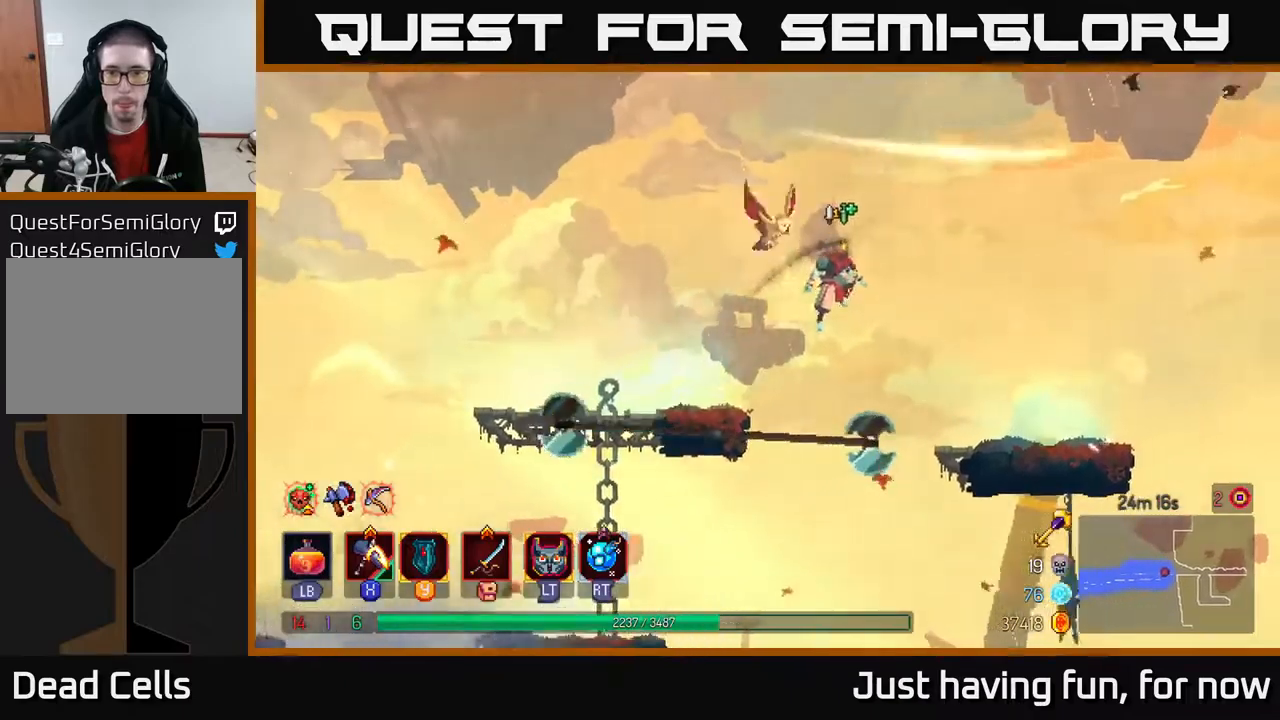
{"buttons": [], "left_stick": "down", "right_stick": "center", "events": [[67, "A", "down"], [150, "A", "up"], [450, "left_stick", "down"]]}
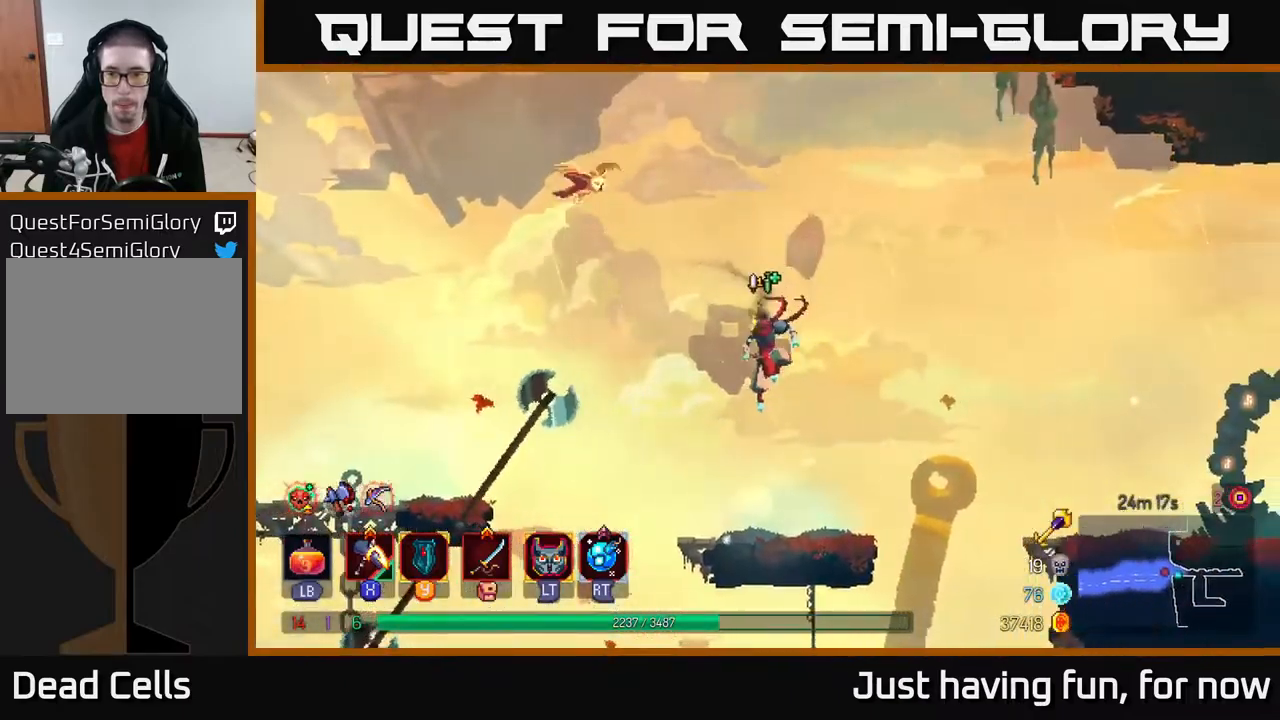
{"buttons": ["A"], "left_stick": "right", "right_stick": "center", "events": [[100, "left_stick", "right"], [384, "A", "down"]]}
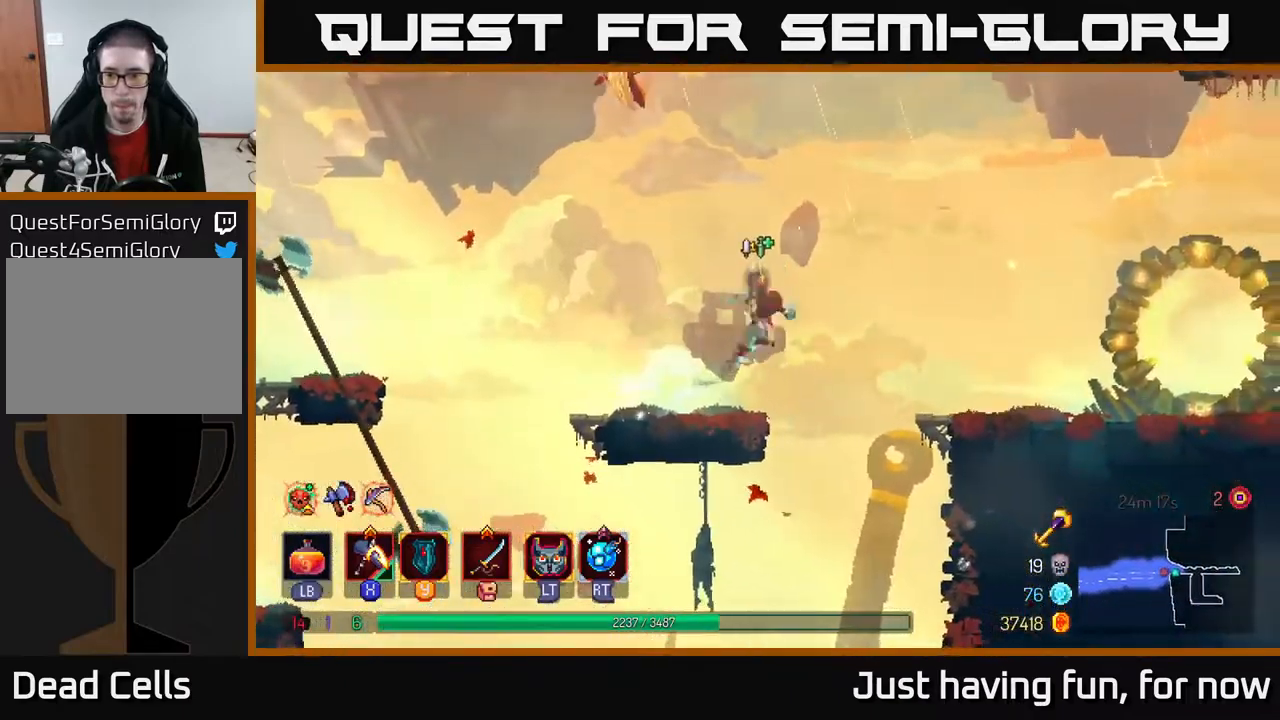
{"buttons": ["B"], "left_stick": "right", "right_stick": "center", "events": [[34, "A", "up"], [450, "B", "down"]]}
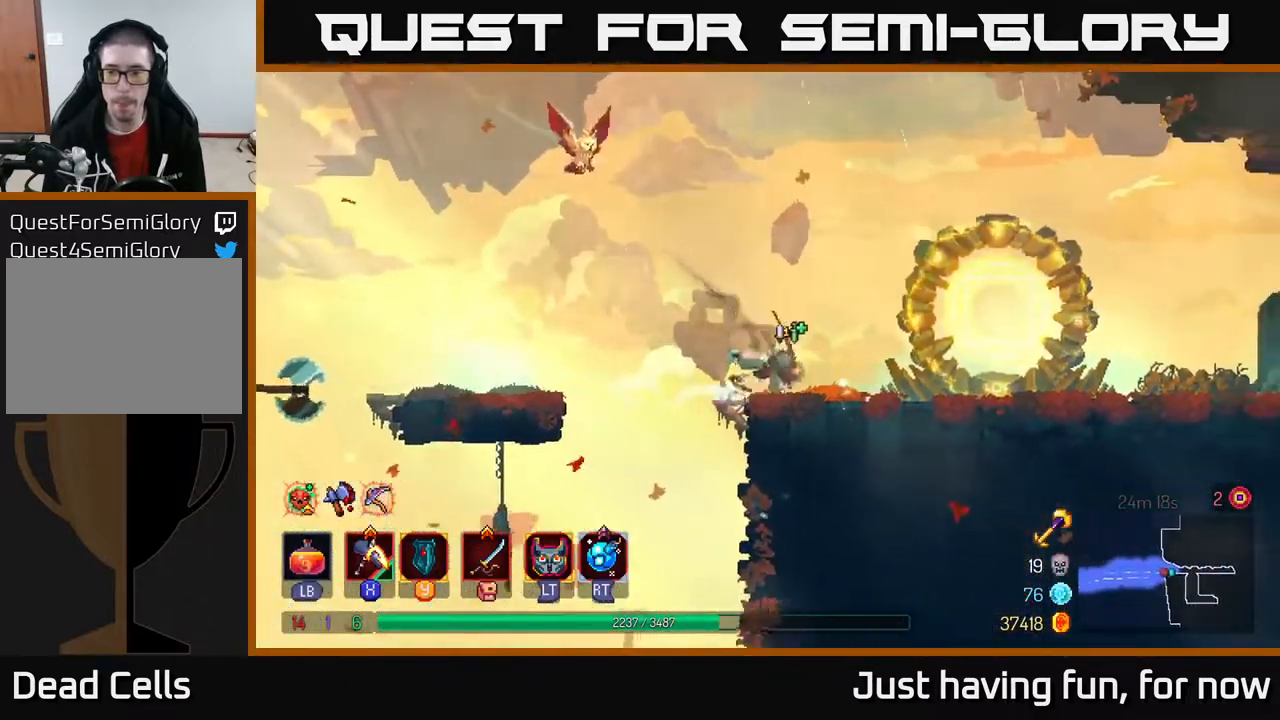
{"buttons": [], "left_stick": "center", "right_stick": "center", "events": [[100, "B", "up"], [267, "SELECT", "down"], [267, "left_stick", "center"], [467, "SELECT", "up"]]}
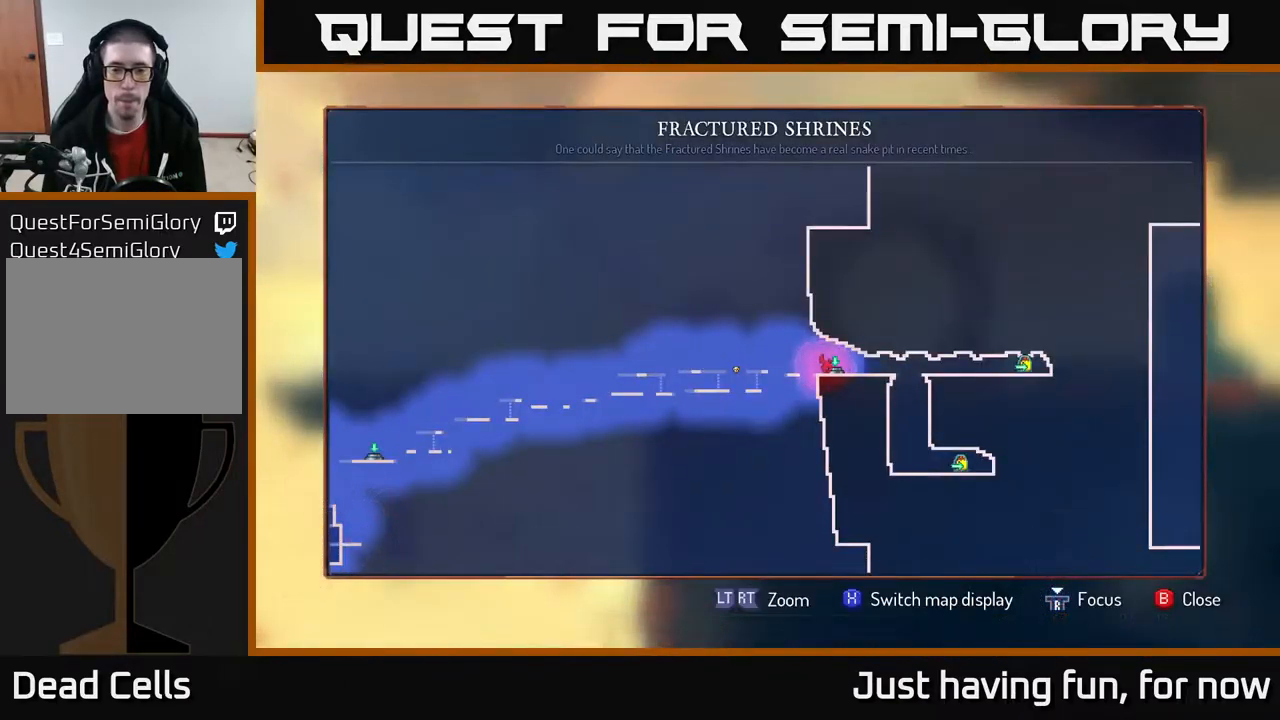
{"buttons": [], "left_stick": "center", "right_stick": "center", "events": [[217, "left_stick", "right"], [450, "left_stick", "center"]]}
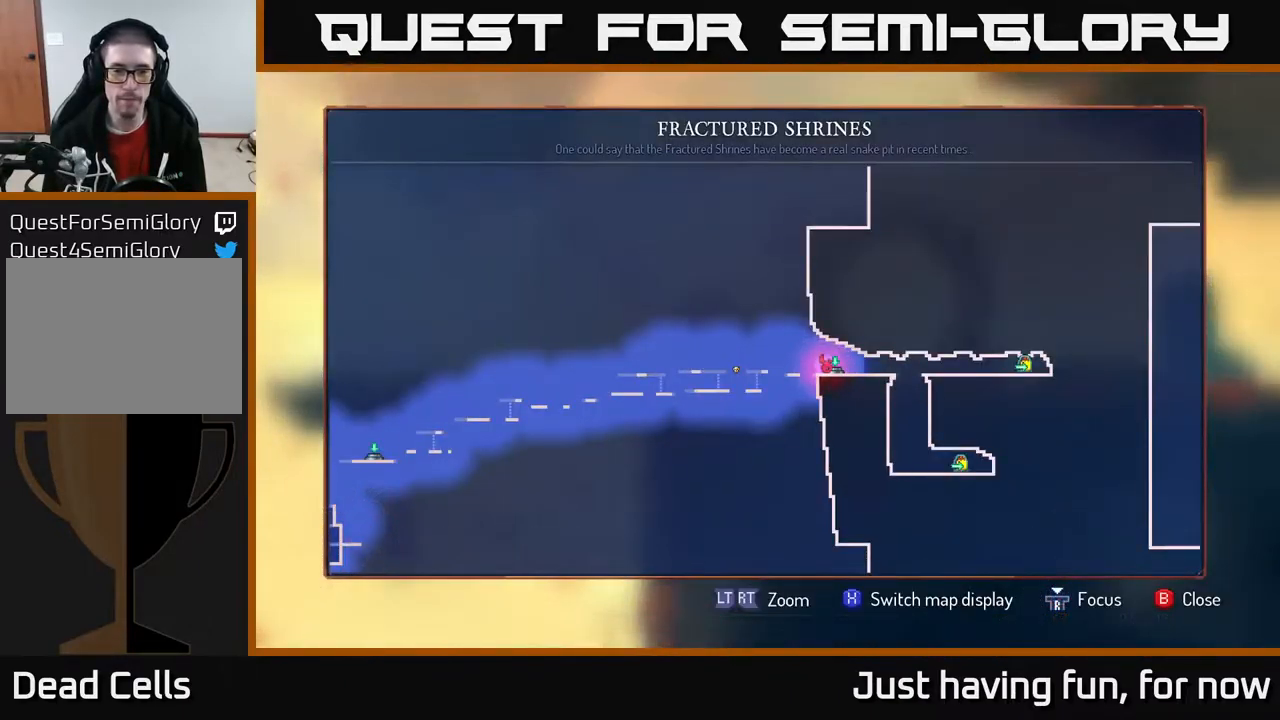
{"buttons": [], "left_stick": "center", "right_stick": "center", "events": []}
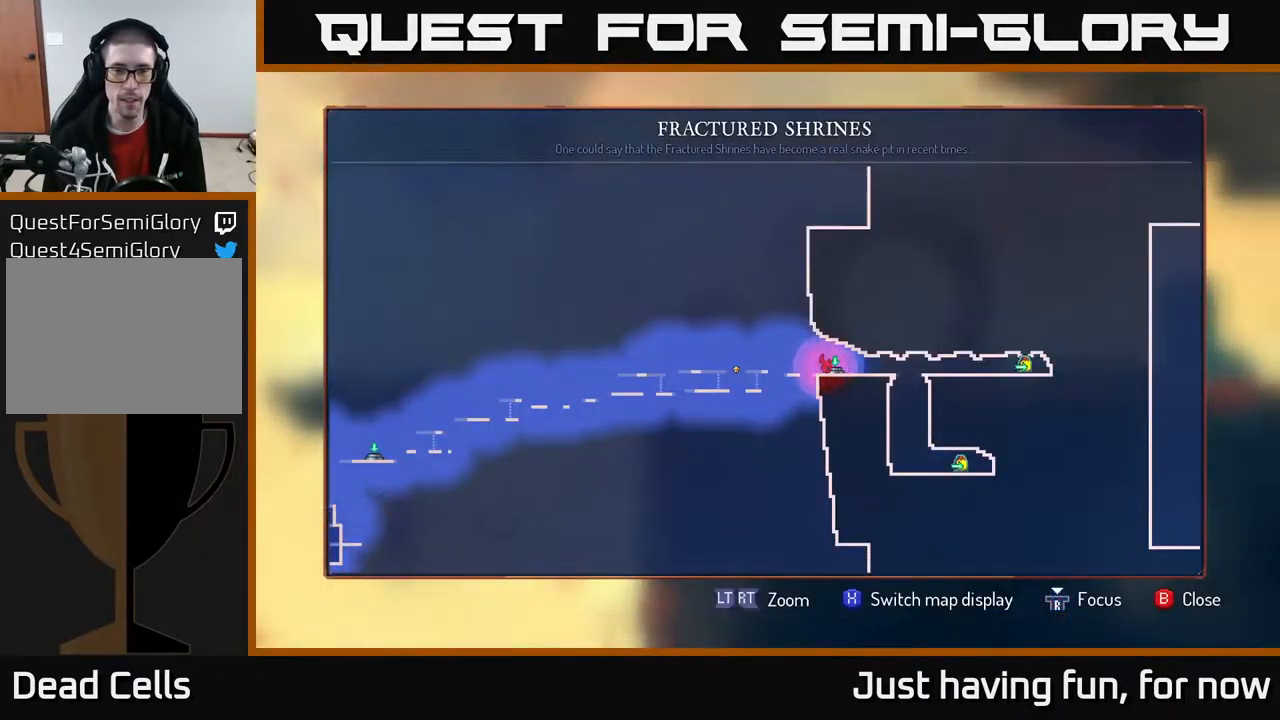
{"buttons": [], "left_stick": "right", "right_stick": "center", "events": [[34, "SELECT", "down"], [134, "SELECT", "up"], [317, "left_stick", "right"]]}